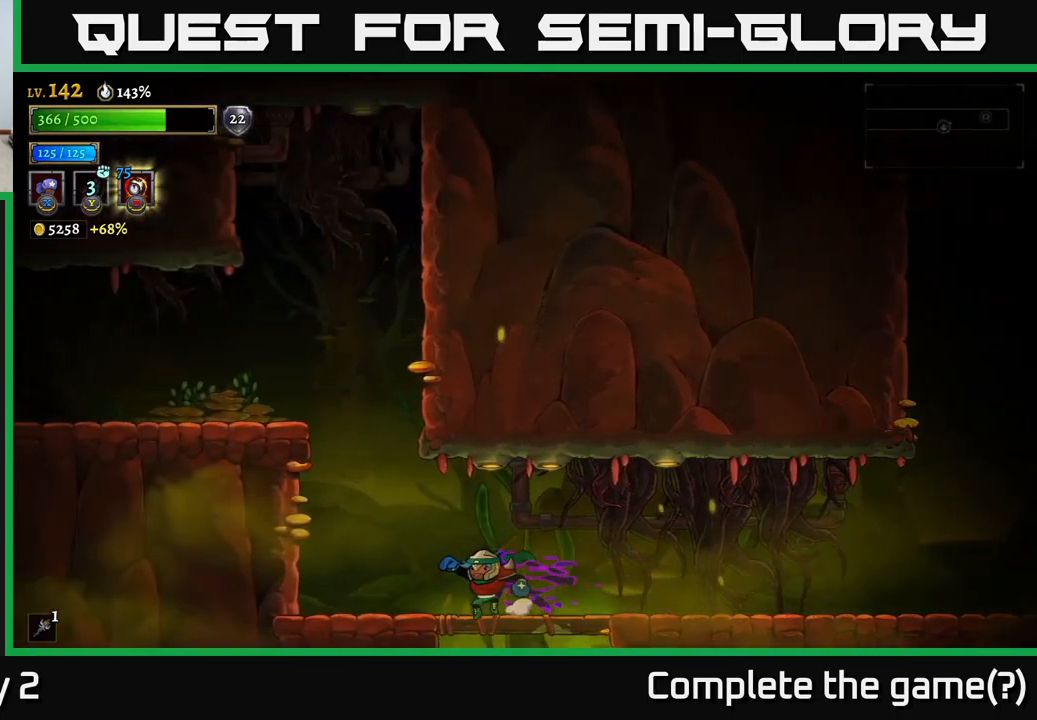
Gameplay with a controller (Xbox layout); each line is a JSON object with the inputs held at the frame after it. "events" lists button and stick changes between this image and that frame as [ms after this image, input, new state], when the widget could be followed in between.
{"buttons": [], "left_stick": "center", "right_stick": "center", "events": [[50, "A", "up"], [300, "left_stick", "center"]]}
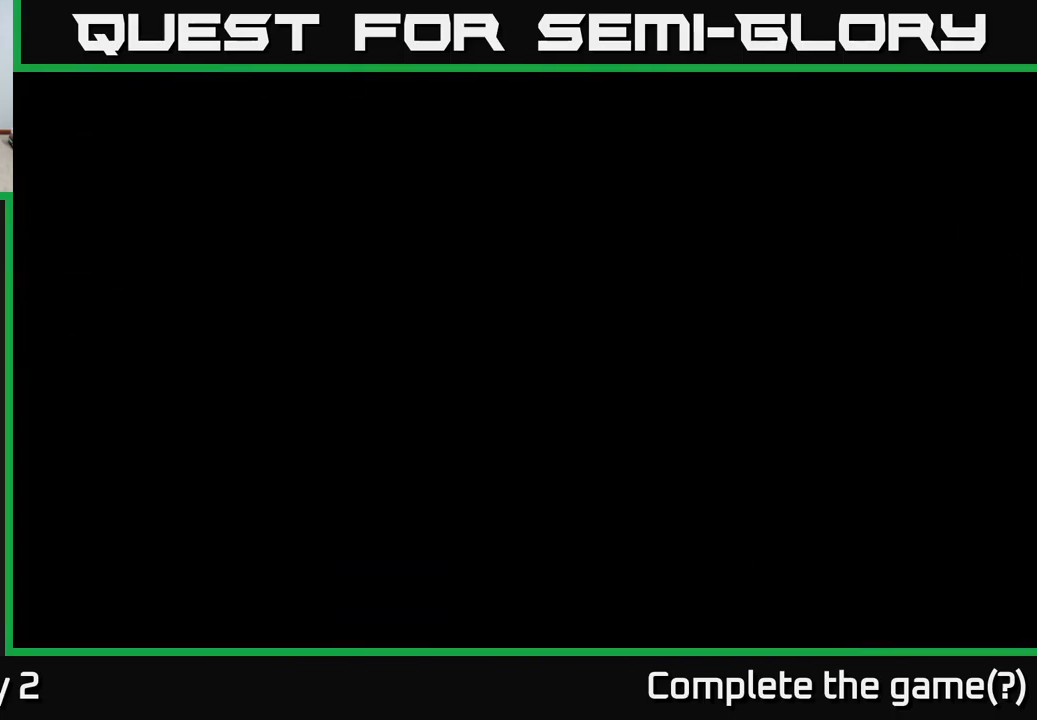
{"buttons": [], "left_stick": "center", "right_stick": "center", "events": []}
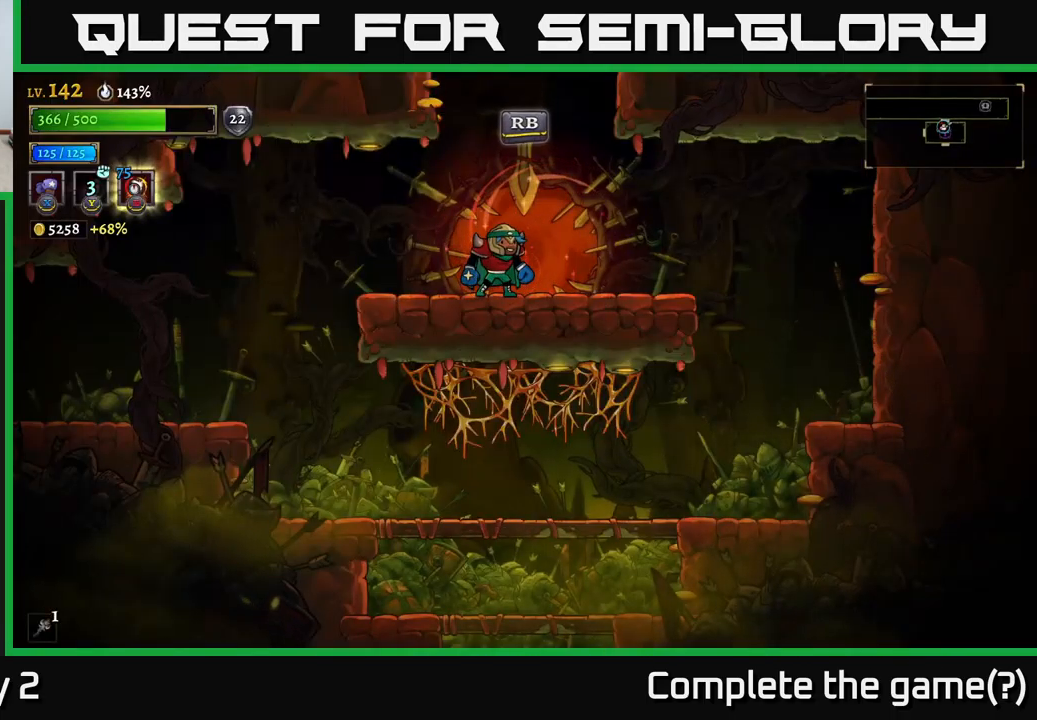
{"buttons": [], "left_stick": "right", "right_stick": "center", "events": [[217, "left_stick", "down-left"], [450, "left_stick", "right"]]}
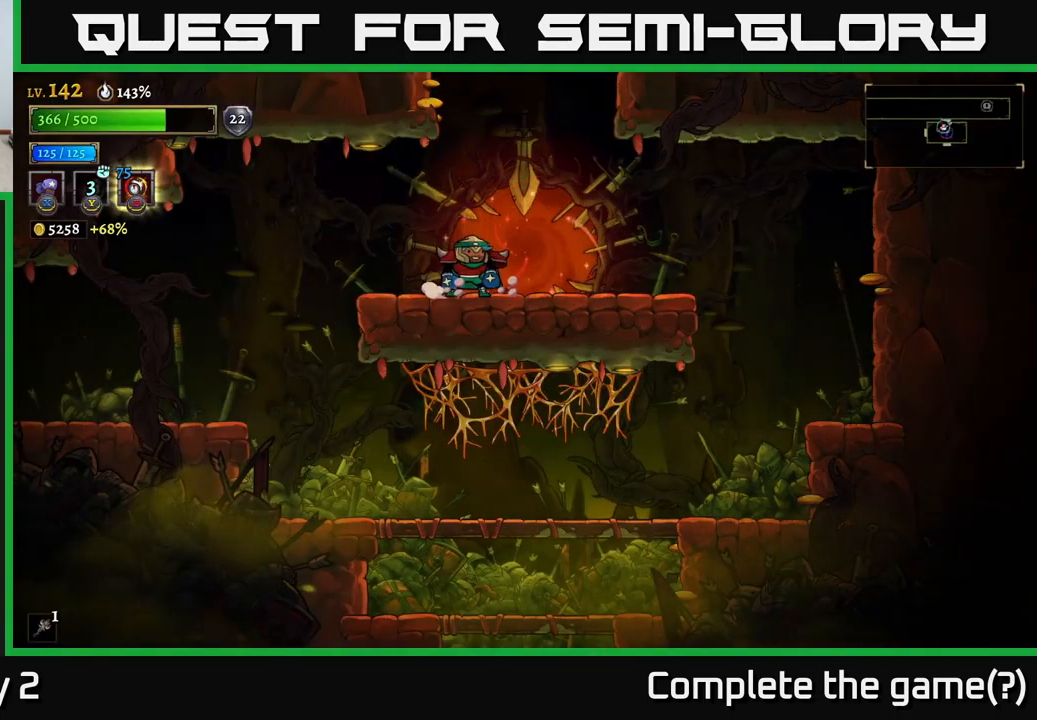
{"buttons": [], "left_stick": "left", "right_stick": "center", "events": [[117, "left_stick", "center"], [384, "left_stick", "left"]]}
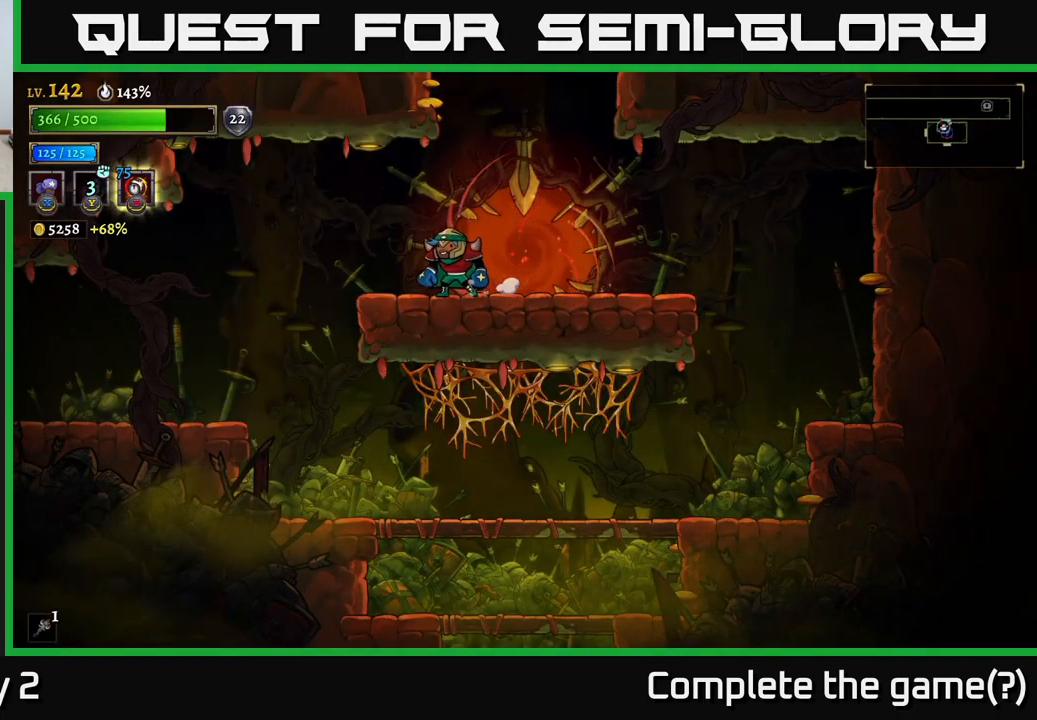
{"buttons": [], "left_stick": "center", "right_stick": "center", "events": [[34, "left_stick", "center"], [150, "SELECT", "down"], [284, "SELECT", "up"]]}
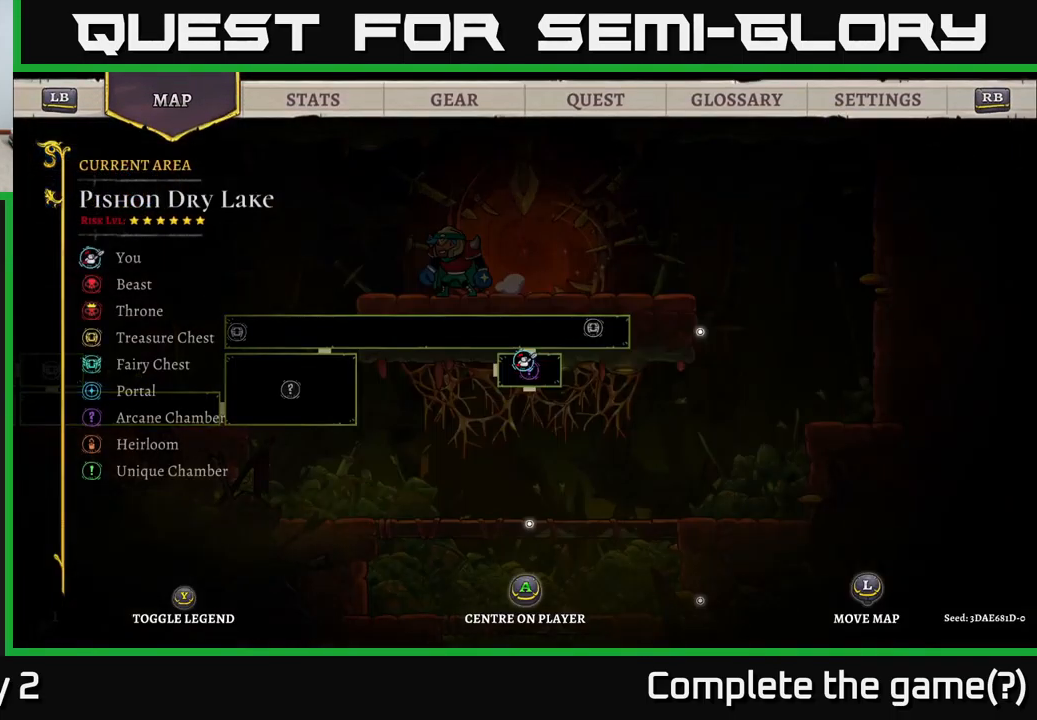
{"buttons": [], "left_stick": "center", "right_stick": "center", "events": []}
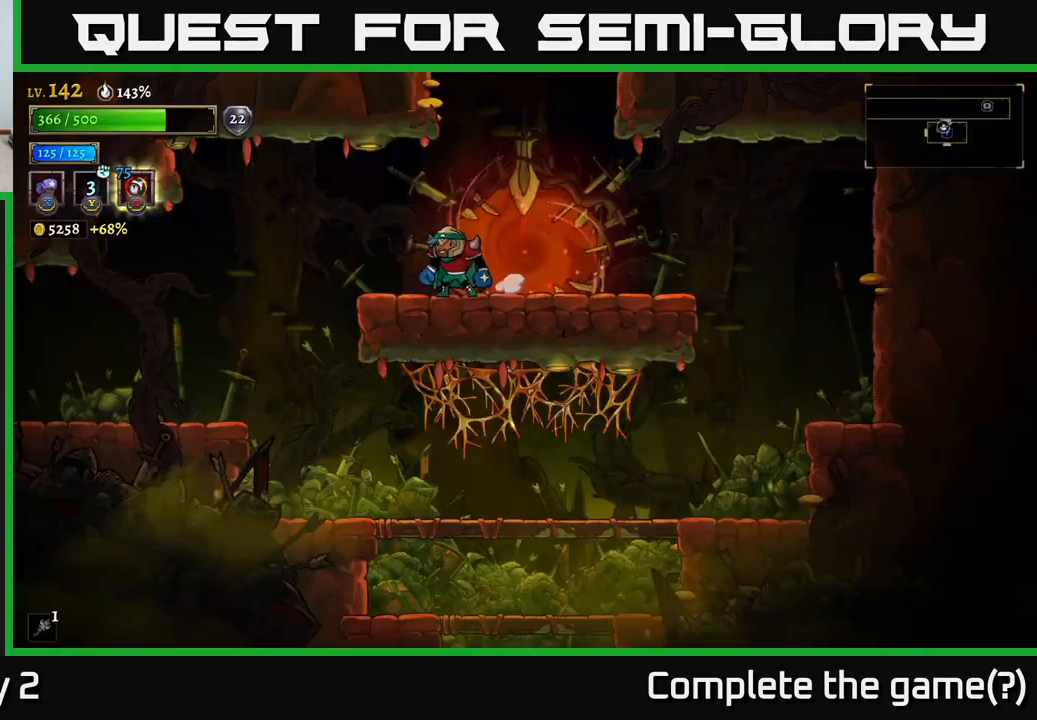
{"buttons": ["L2"], "left_stick": "left", "right_stick": "center", "events": [[34, "SELECT", "down"], [117, "SELECT", "up"], [117, "left_stick", "left"], [300, "L2", "down"]]}
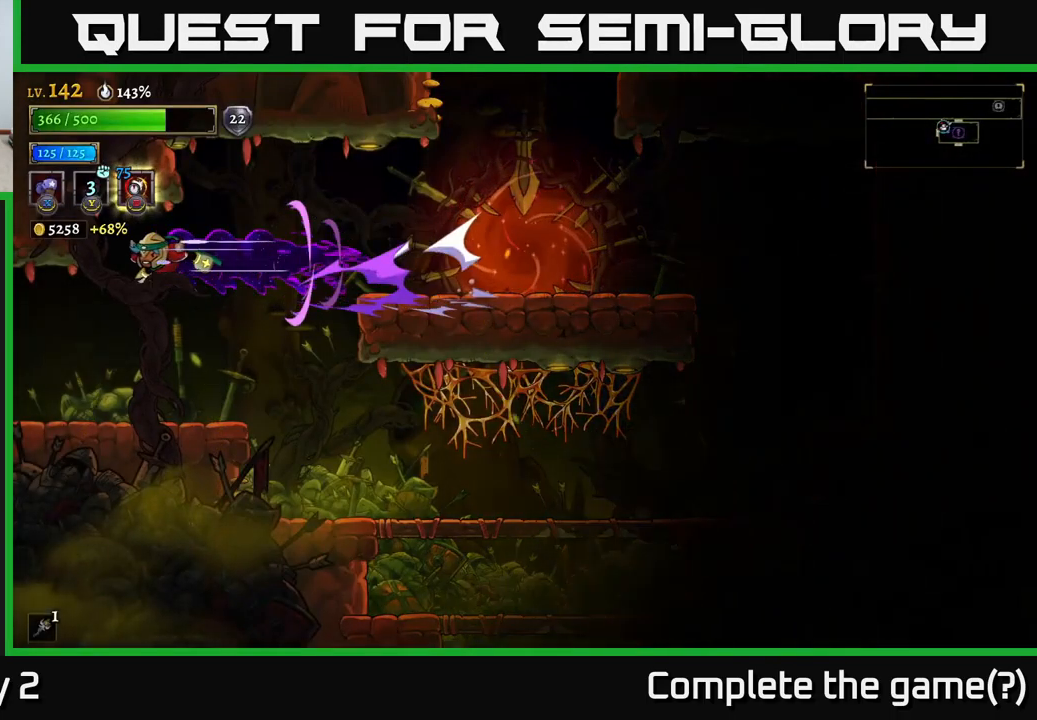
{"buttons": ["L2"], "left_stick": "left", "right_stick": "center", "events": [[17, "L2", "up"], [484, "L2", "down"]]}
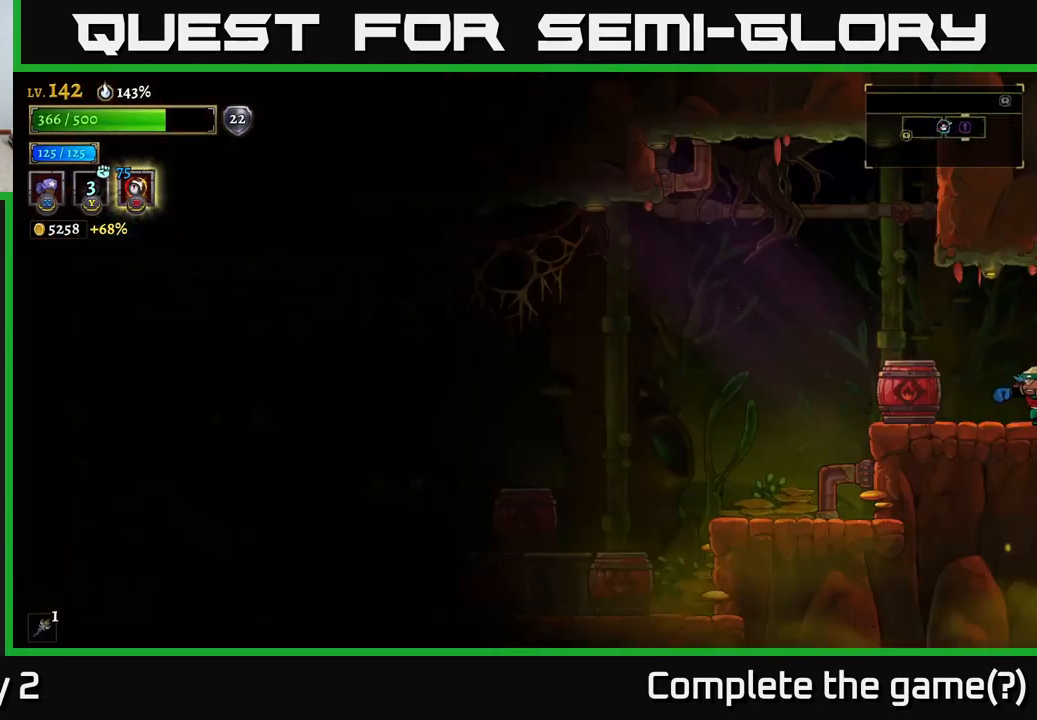
{"buttons": [], "left_stick": "left", "right_stick": "center", "events": [[150, "L2", "up"], [300, "left_stick", "center"], [434, "left_stick", "left"]]}
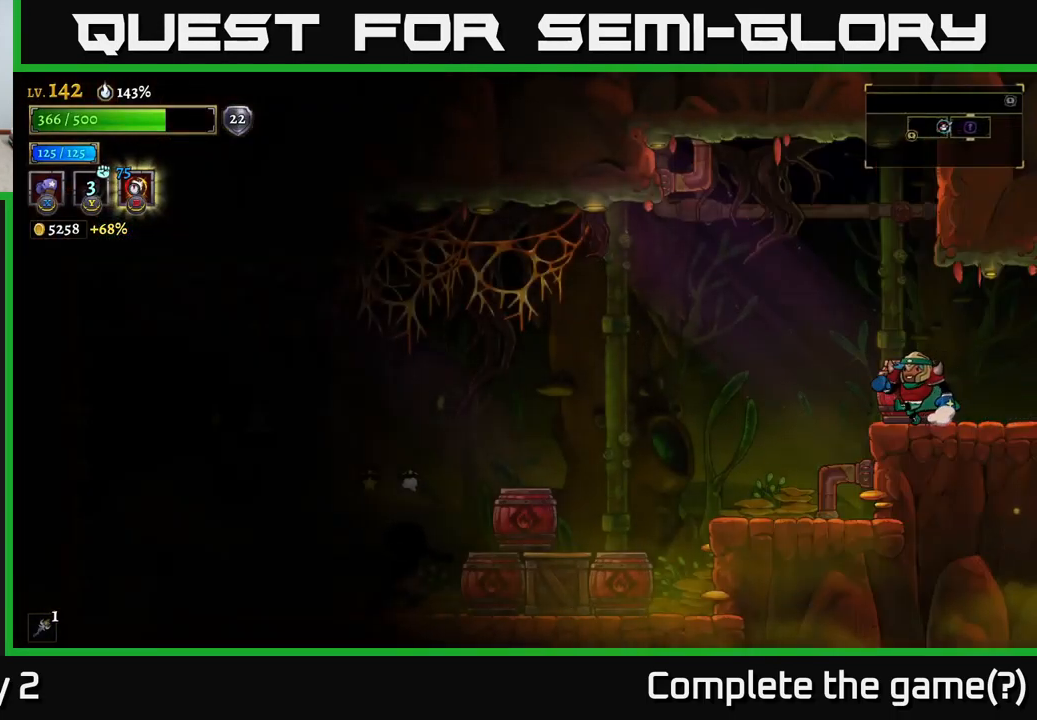
{"buttons": [], "left_stick": "left", "right_stick": "center", "events": [[116, "left_stick", "center"], [400, "left_stick", "left"]]}
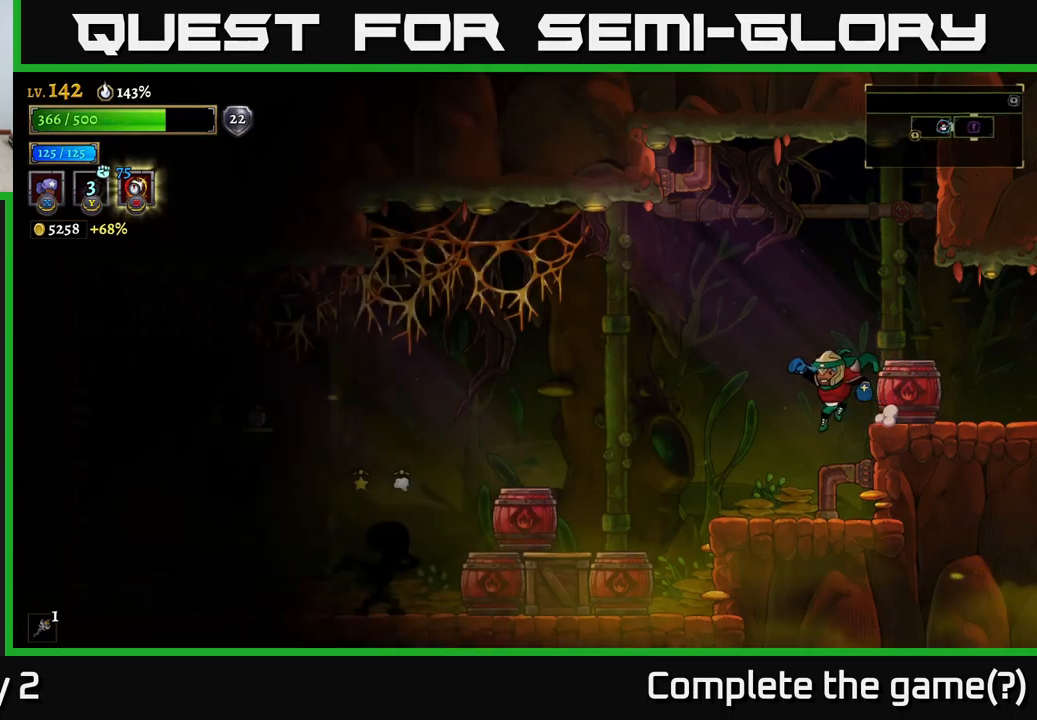
{"buttons": [], "left_stick": "center", "right_stick": "center", "events": [[83, "left_stick", "center"]]}
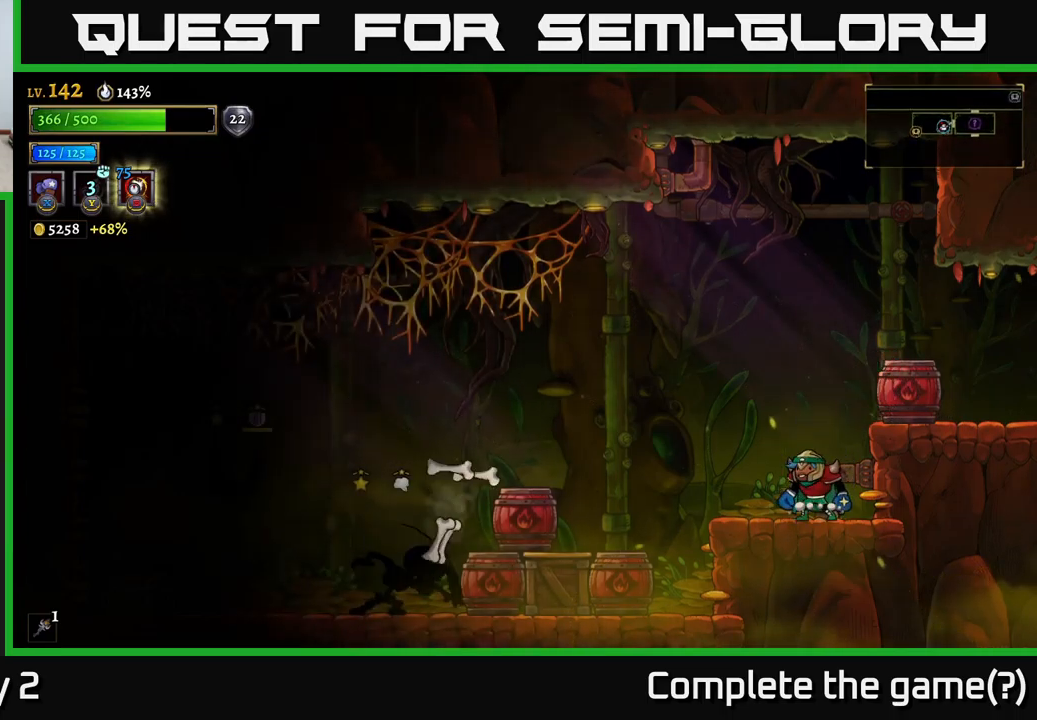
{"buttons": [], "left_stick": "center", "right_stick": "center", "events": []}
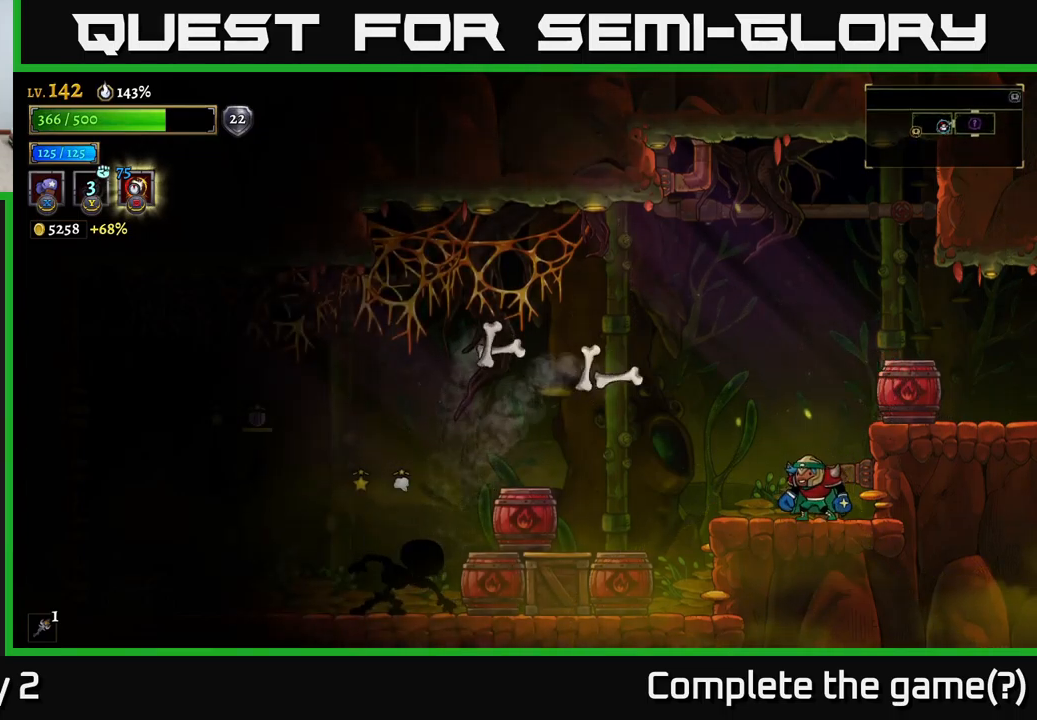
{"buttons": [], "left_stick": "left", "right_stick": "center", "events": [[166, "A", "down"], [233, "left_stick", "left"], [450, "A", "up"]]}
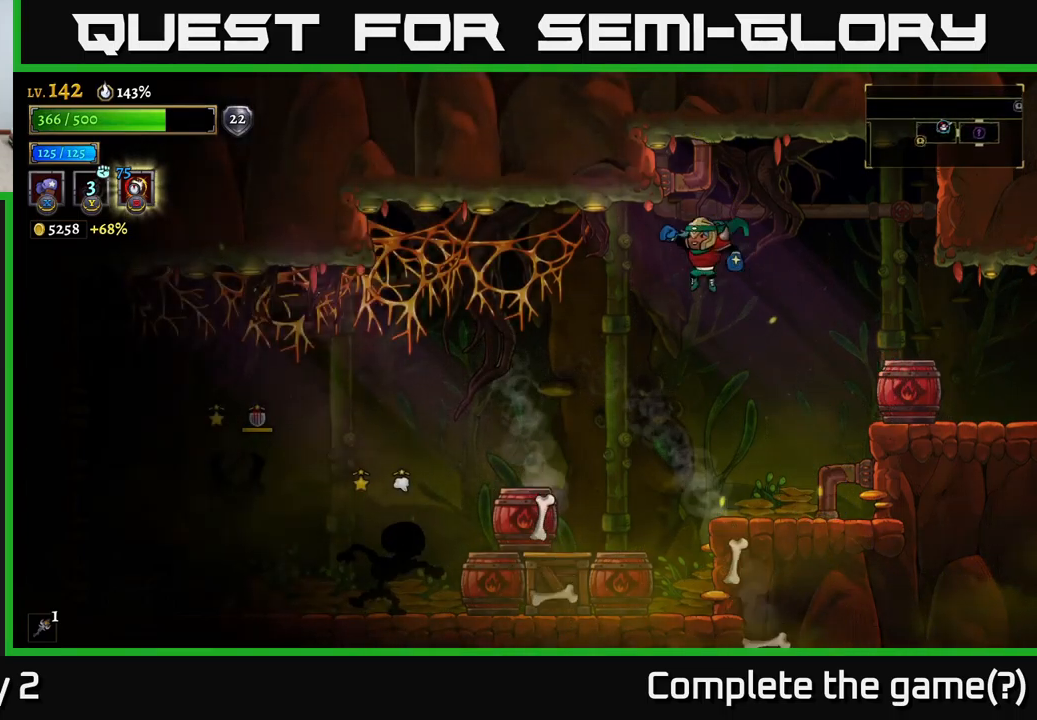
{"buttons": [], "left_stick": "left", "right_stick": "center", "events": []}
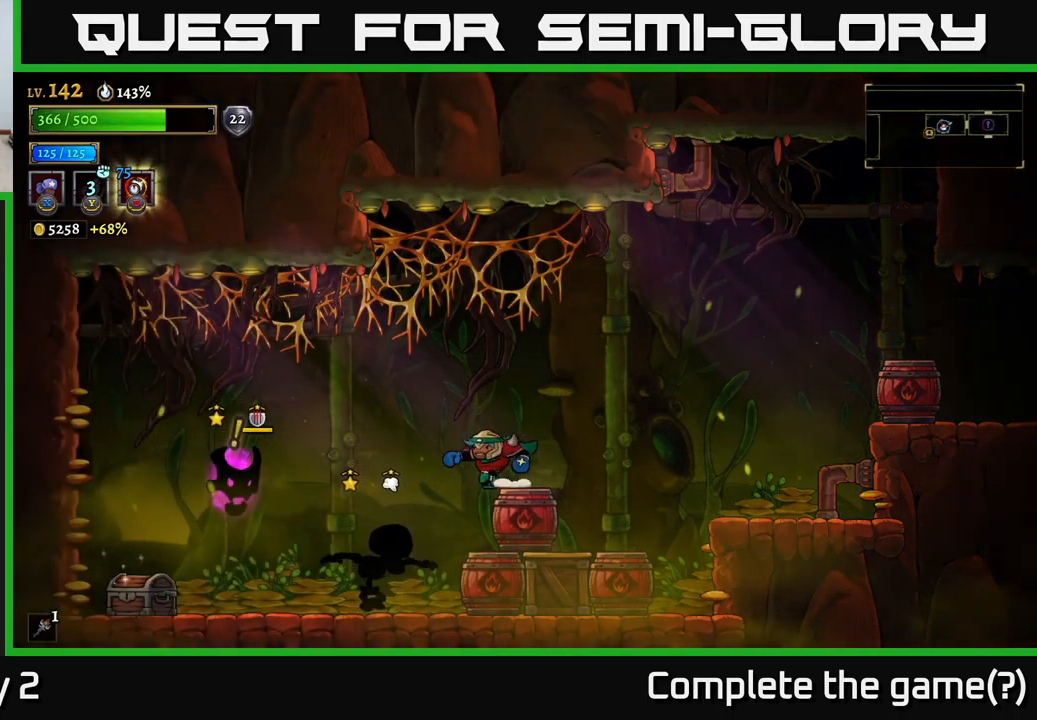
{"buttons": ["A"], "left_stick": "right", "right_stick": "center", "events": [[50, "X", "down"], [116, "left_stick", "center"], [150, "X", "up"], [300, "left_stick", "right"], [416, "A", "down"]]}
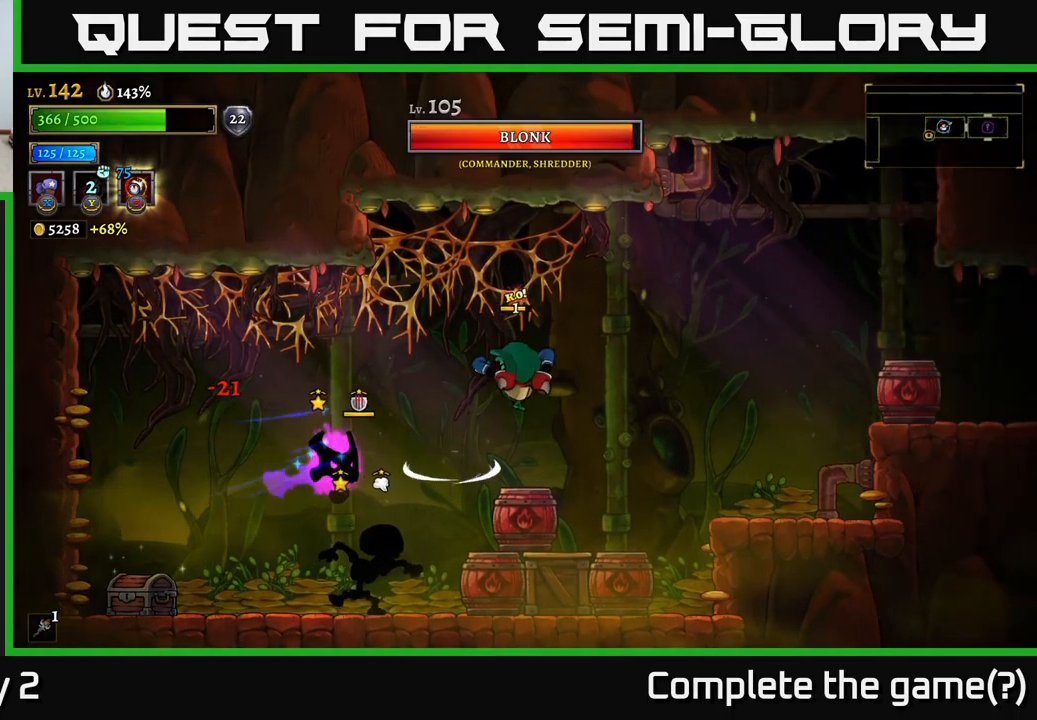
{"buttons": ["L2"], "left_stick": "left", "right_stick": "center", "events": [[133, "left_stick", "left"], [166, "A", "up"], [333, "L2", "down"]]}
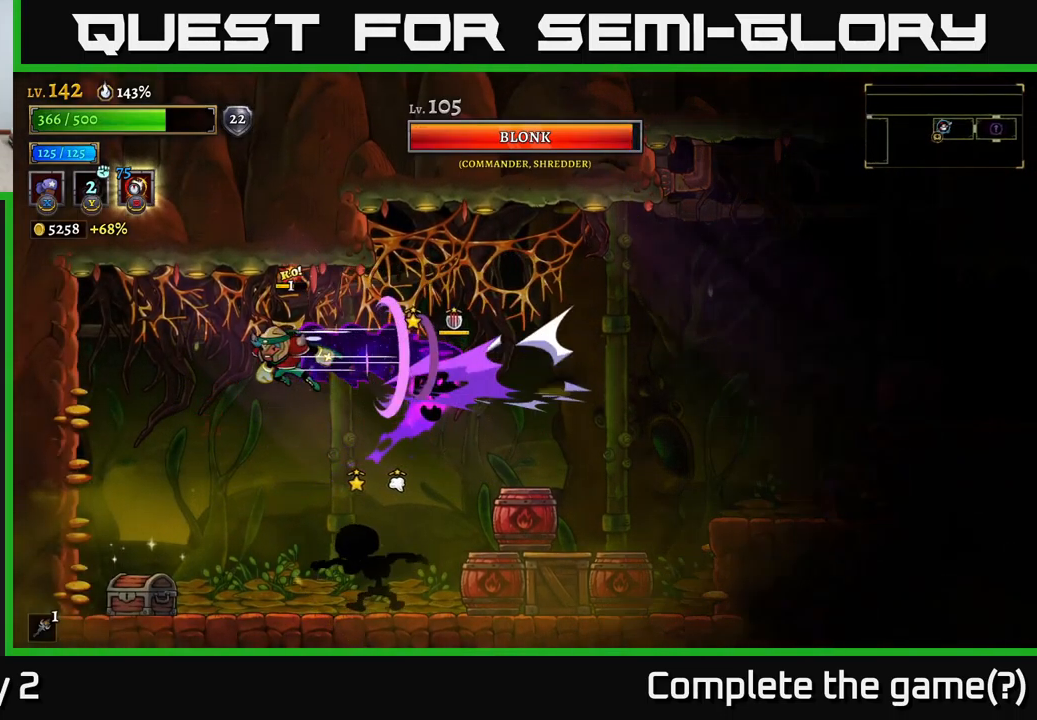
{"buttons": ["X"], "left_stick": "center", "right_stick": "center", "events": [[183, "L2", "up"], [183, "left_stick", "right"], [233, "X", "down"], [466, "left_stick", "center"]]}
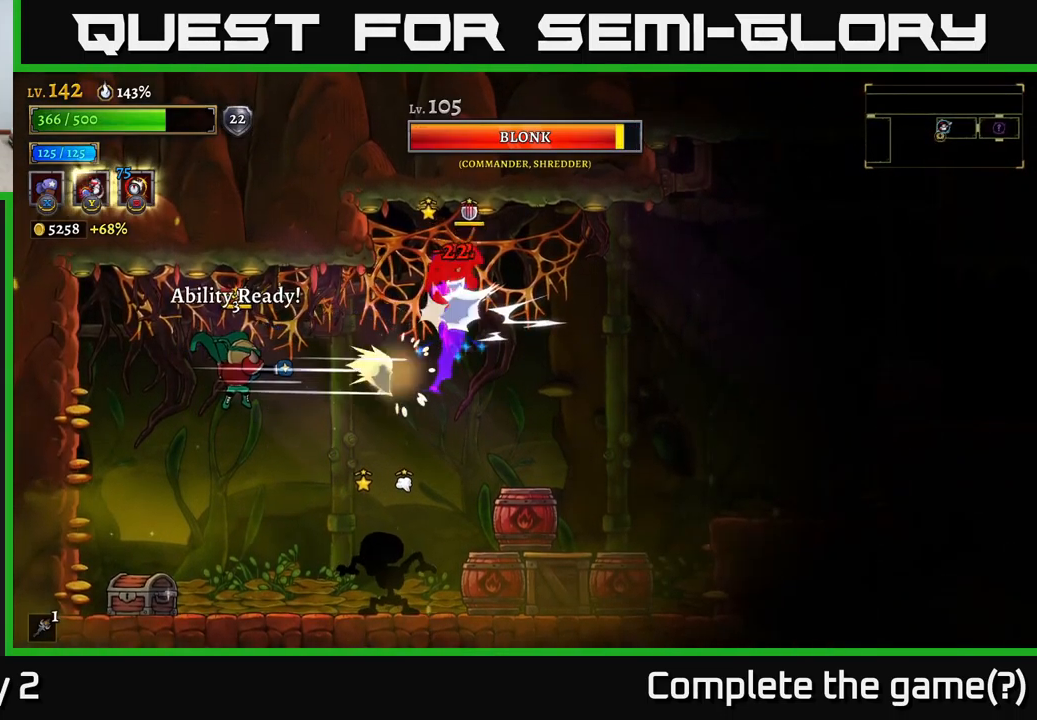
{"buttons": [], "left_stick": "center", "right_stick": "center", "events": [[66, "X", "up"]]}
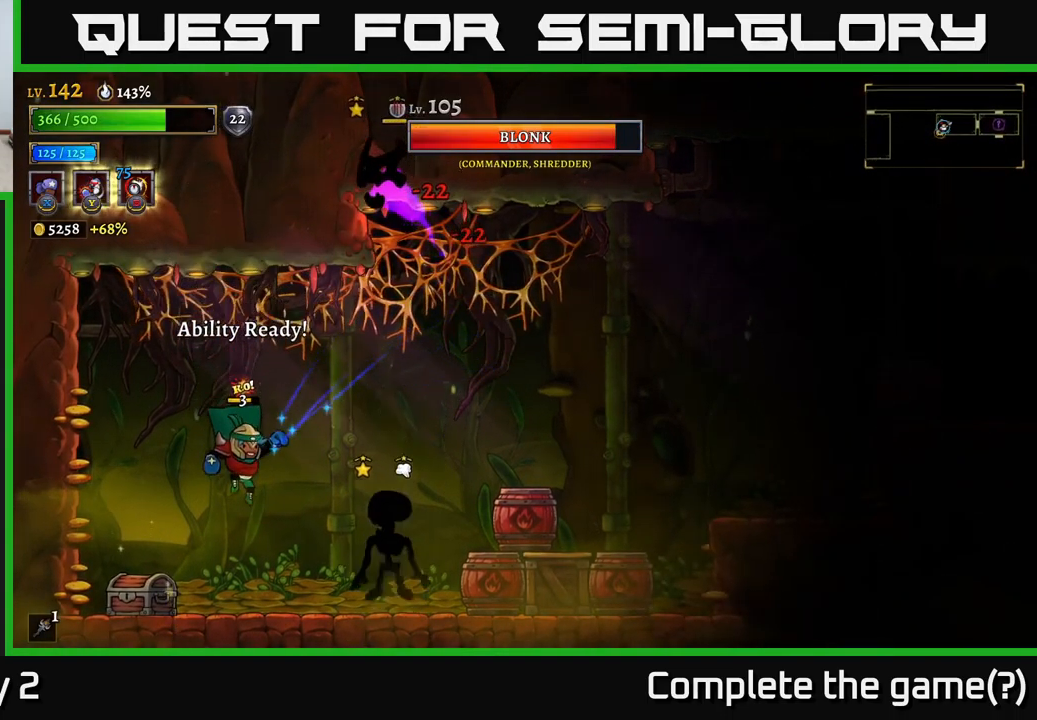
{"buttons": ["X"], "left_stick": "right", "right_stick": "center", "events": [[33, "X", "down"], [433, "left_stick", "right"]]}
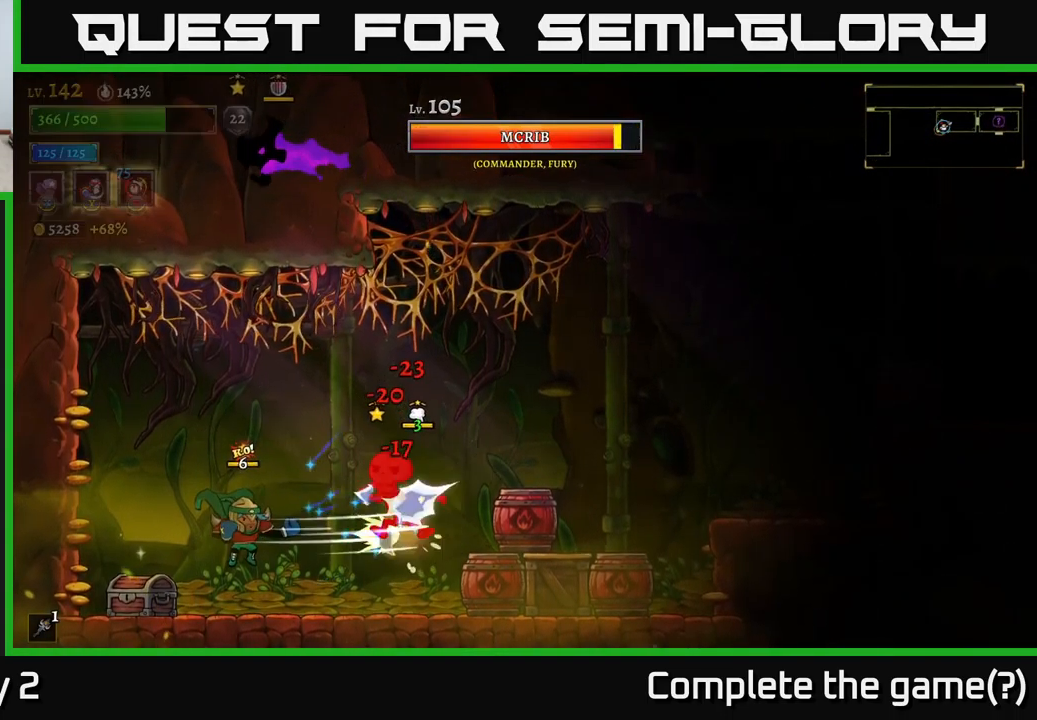
{"buttons": [], "left_stick": "right", "right_stick": "center", "events": [[233, "X", "up"], [283, "Y", "down"], [333, "Y", "up"]]}
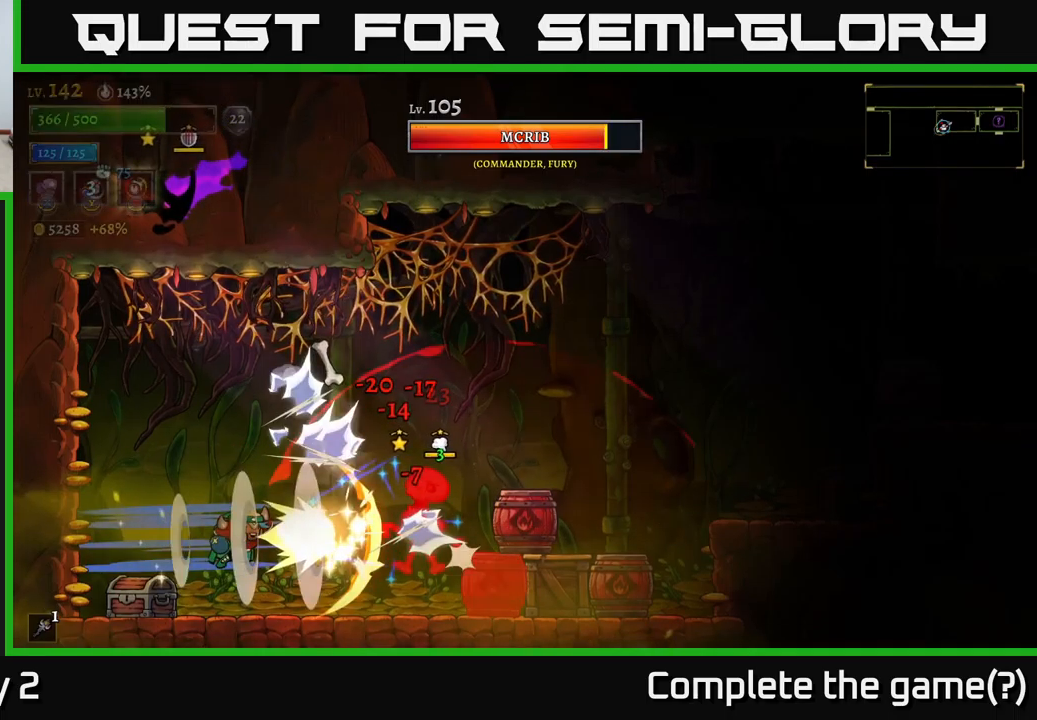
{"buttons": [], "left_stick": "left", "right_stick": "center", "events": [[133, "left_stick", "center"], [367, "left_stick", "left"]]}
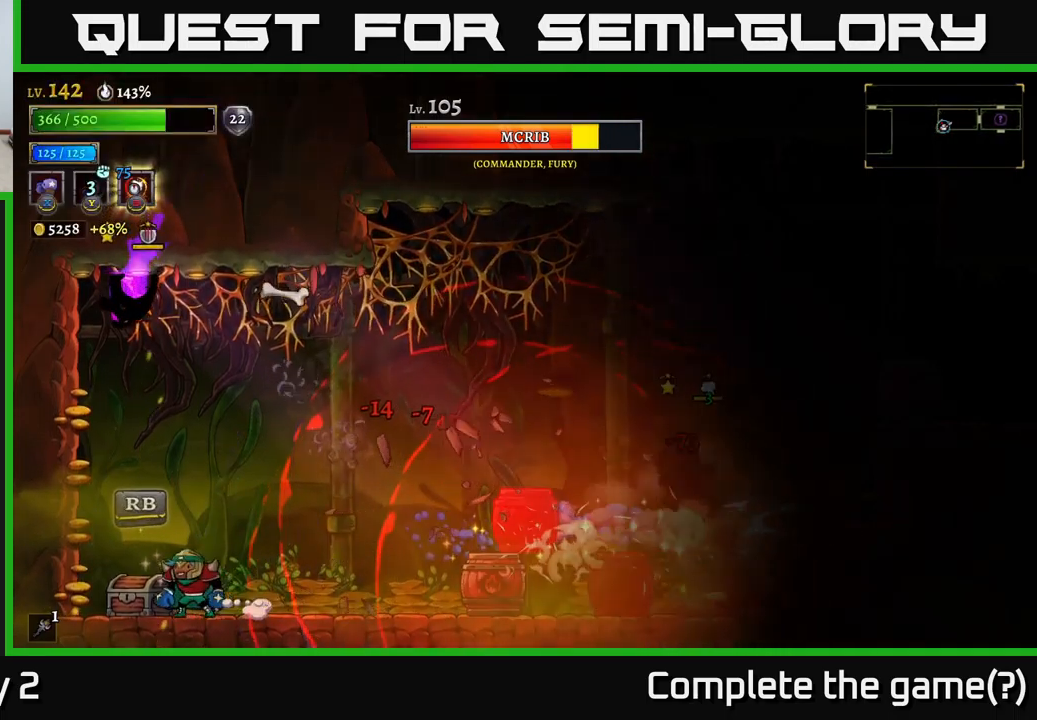
{"buttons": [], "left_stick": "center", "right_stick": "center", "events": [[267, "left_stick", "center"]]}
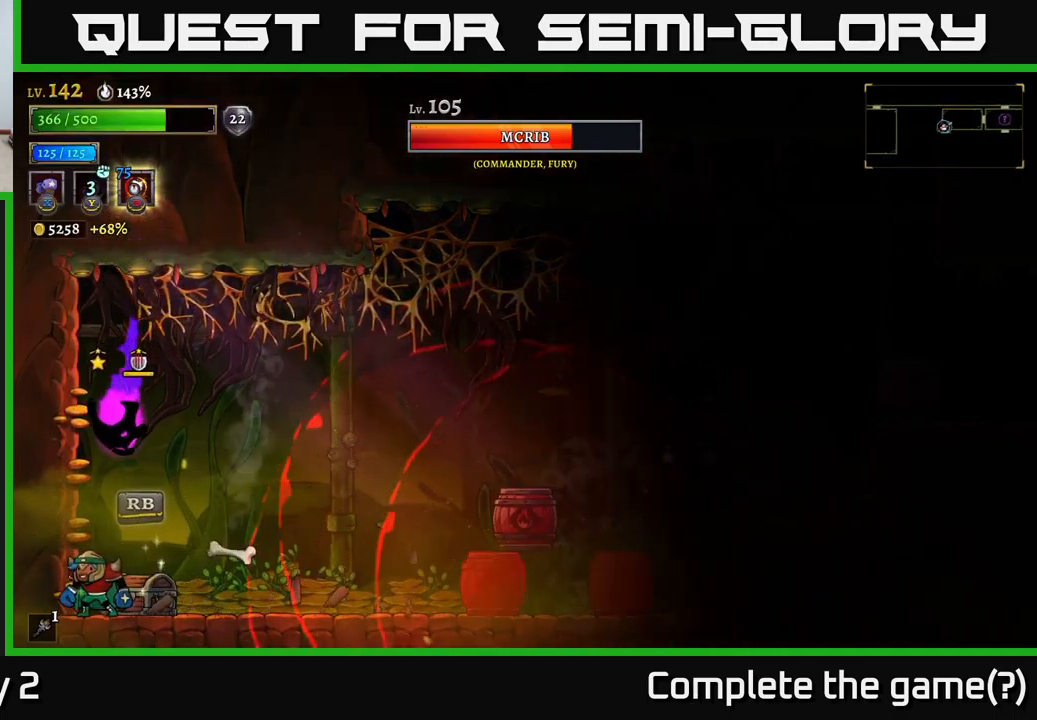
{"buttons": ["X"], "left_stick": "left", "right_stick": "center", "events": [[217, "left_stick", "right"], [450, "left_stick", "left"], [467, "X", "down"]]}
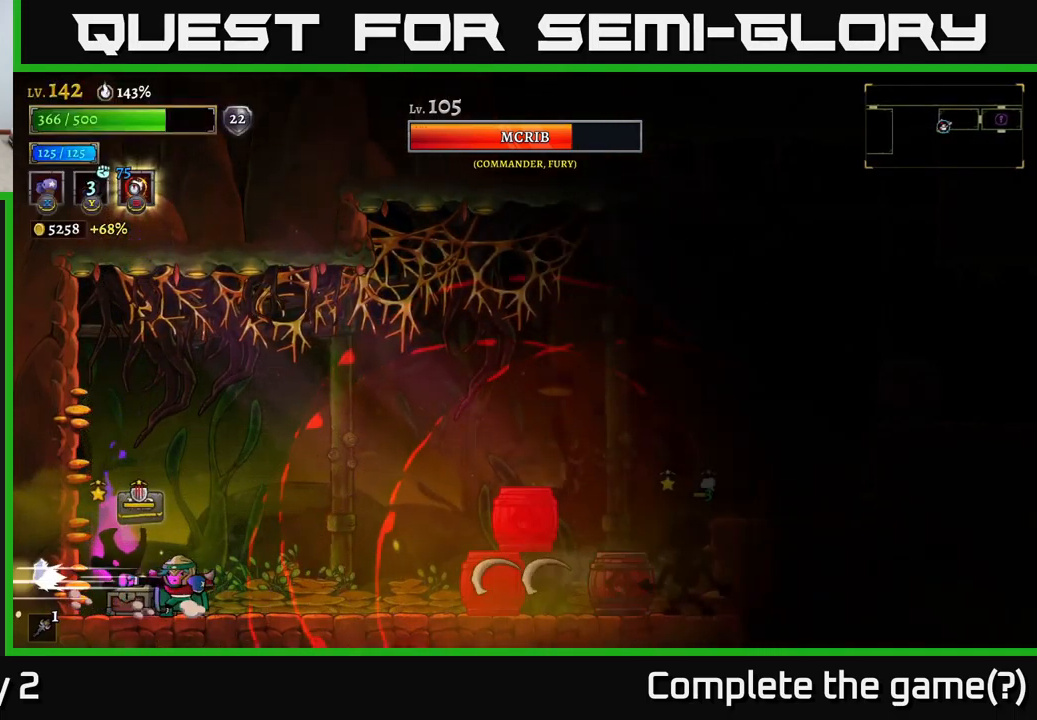
{"buttons": [], "left_stick": "left", "right_stick": "center", "events": [[33, "left_stick", "center"], [217, "A", "down"], [250, "X", "up"], [383, "left_stick", "right"], [450, "left_stick", "left"], [483, "A", "up"]]}
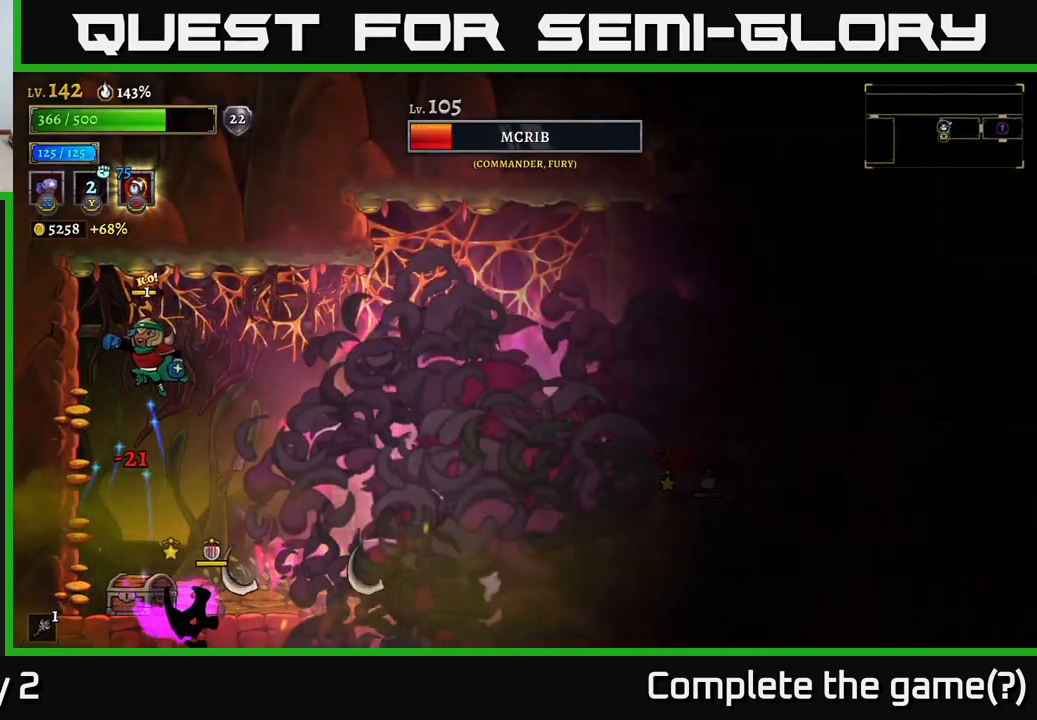
{"buttons": ["A"], "left_stick": "center", "right_stick": "center", "events": [[217, "left_stick", "center"], [333, "A", "down"]]}
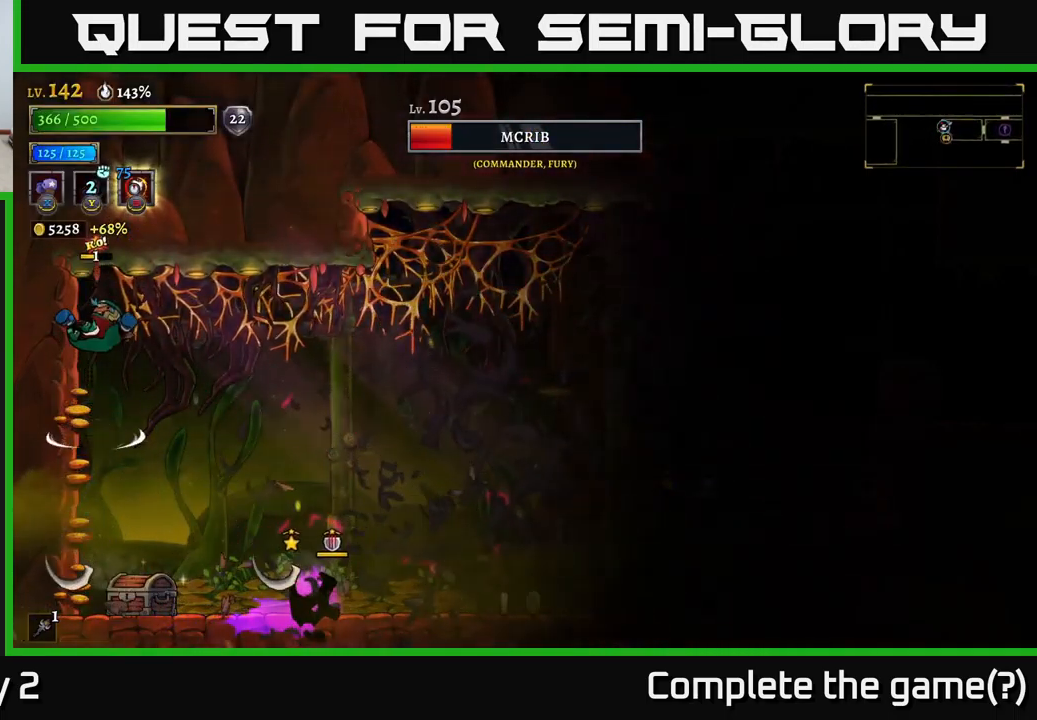
{"buttons": ["A"], "left_stick": "center", "right_stick": "center", "events": [[250, "left_stick", "right"], [467, "left_stick", "center"]]}
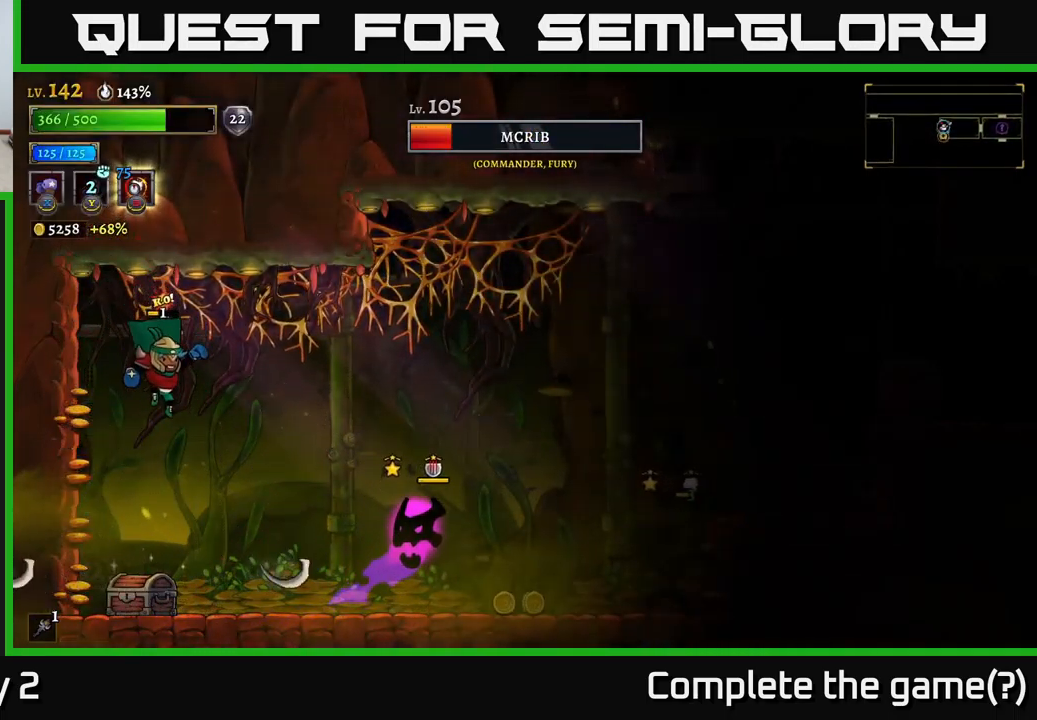
{"buttons": ["A"], "left_stick": "center", "right_stick": "center", "events": [[17, "A", "up"], [217, "left_stick", "right"], [333, "left_stick", "center"], [400, "R1", "down"], [467, "A", "down"], [467, "R1", "up"]]}
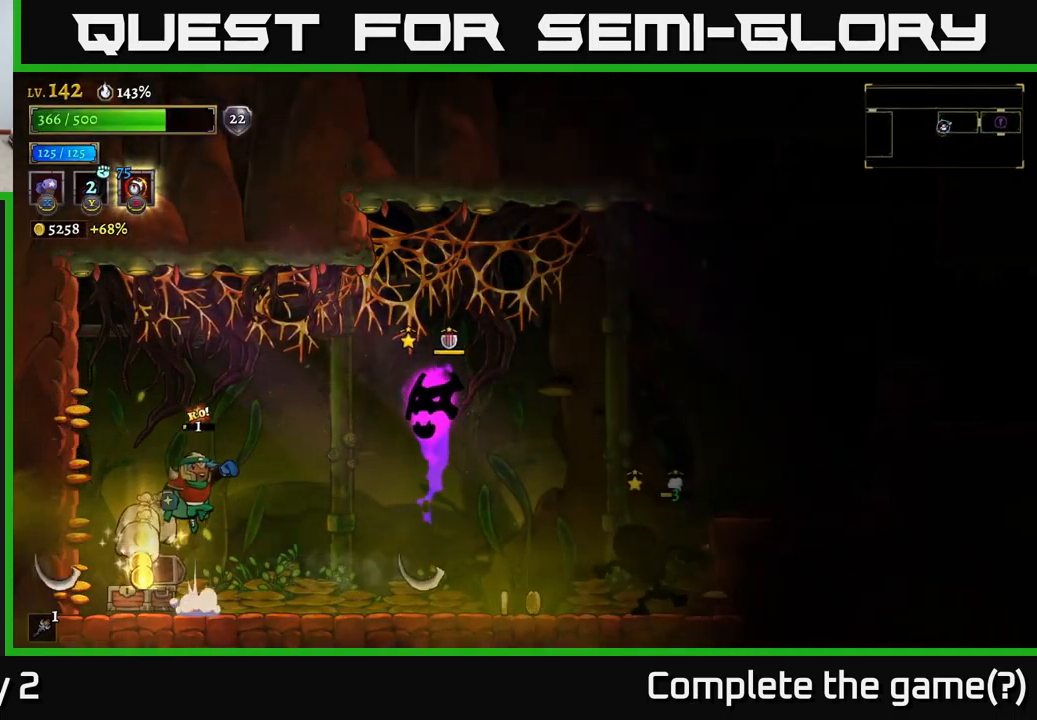
{"buttons": ["X"], "left_stick": "right", "right_stick": "center", "events": [[150, "left_stick", "left"], [300, "A", "up"], [483, "left_stick", "right"], [500, "X", "down"]]}
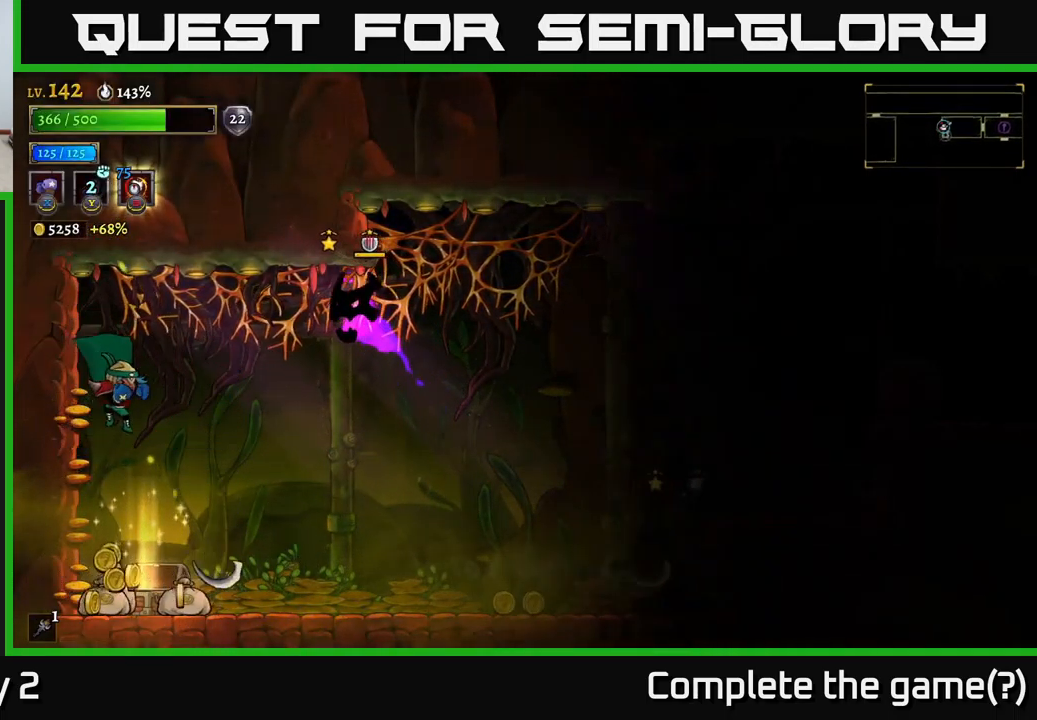
{"buttons": [], "left_stick": "center", "right_stick": "center", "events": [[150, "left_stick", "center"], [383, "X", "up"]]}
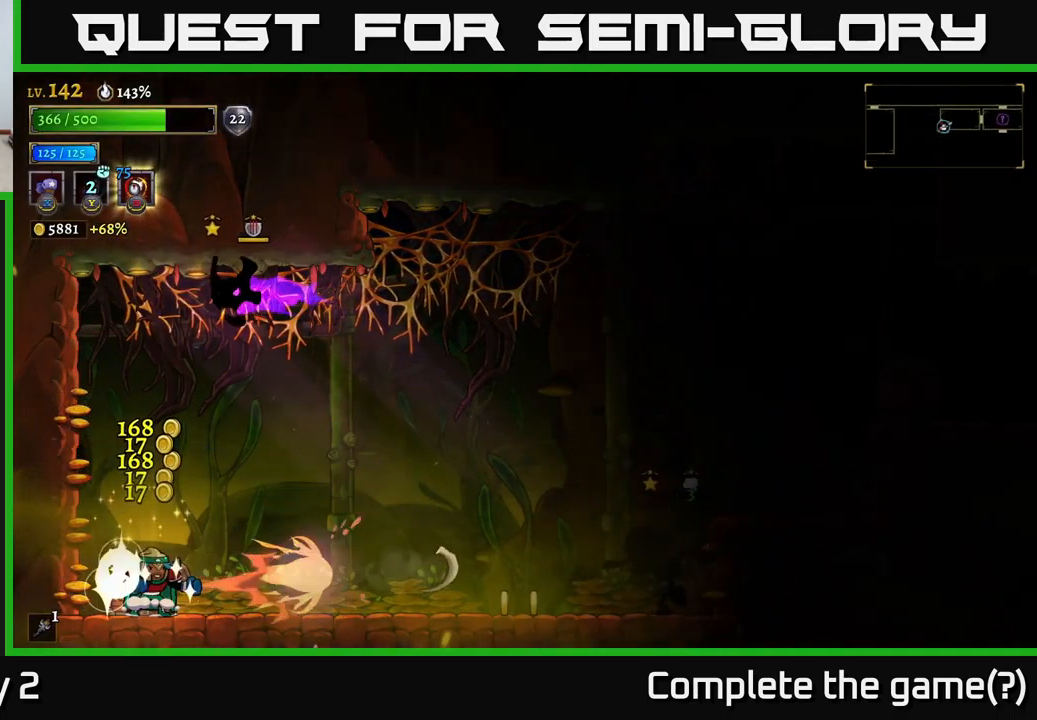
{"buttons": ["A", "X"], "left_stick": "left", "right_stick": "center", "events": [[50, "left_stick", "right"], [250, "A", "down"], [417, "left_stick", "left"], [467, "X", "down"]]}